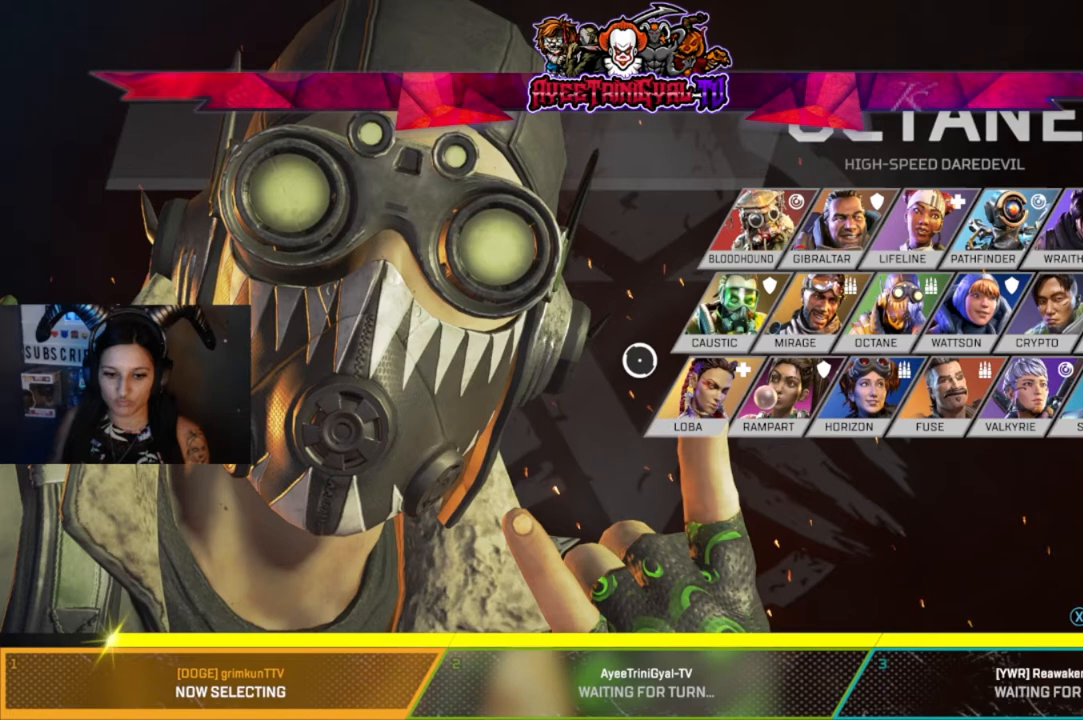
Gameplay with a controller (Xbox layout); each line is a JSON object with the inputs held at the frame after it. "events" lists button and stick changes between this image and that frame as [ms after this image, input, new state], when the widget could be followed in between.
{"buttons": [], "left_stick": "center", "right_stick": "center", "events": []}
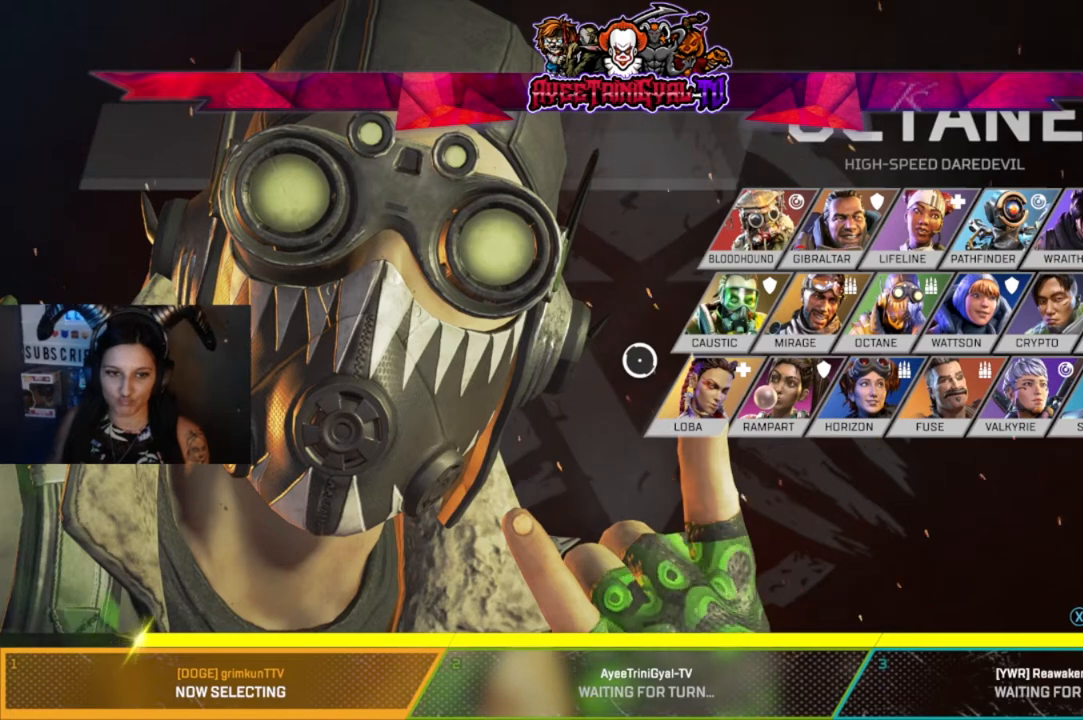
{"buttons": [], "left_stick": "center", "right_stick": "center", "events": []}
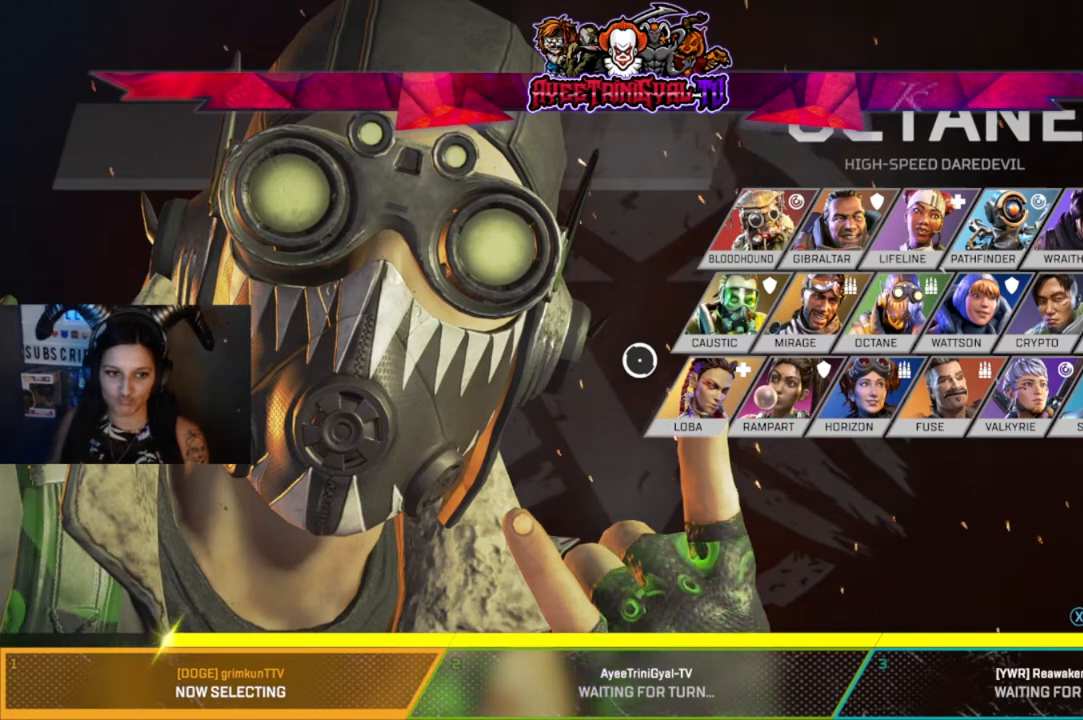
{"buttons": [], "left_stick": "center", "right_stick": "center", "events": []}
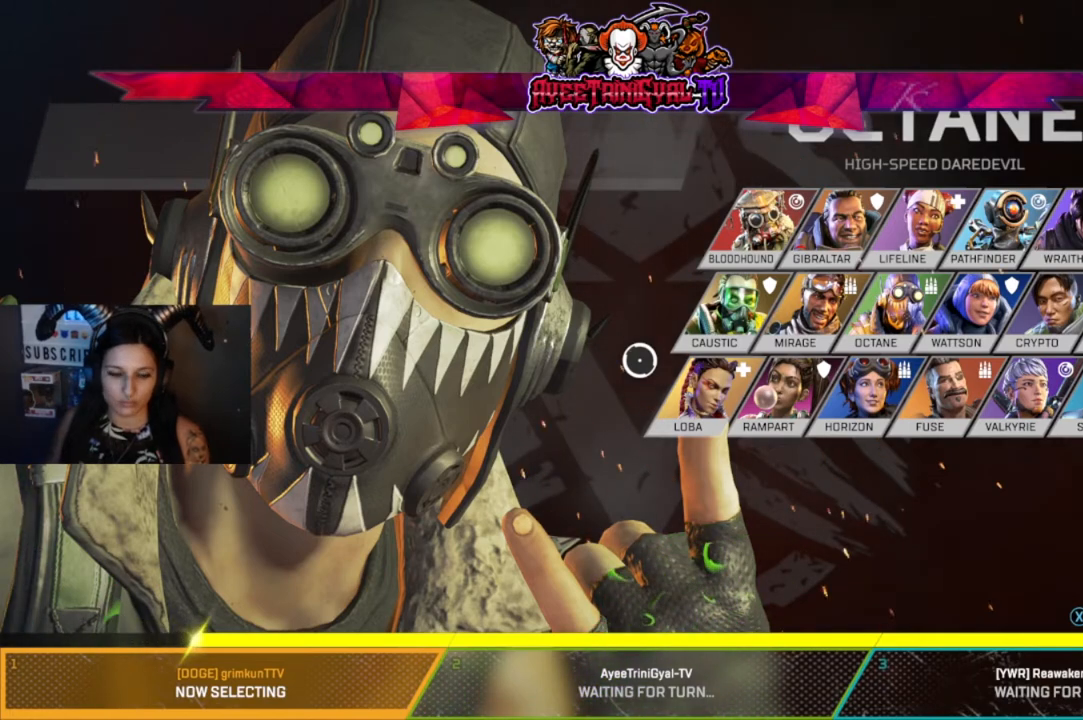
{"buttons": [], "left_stick": "center", "right_stick": "center", "events": []}
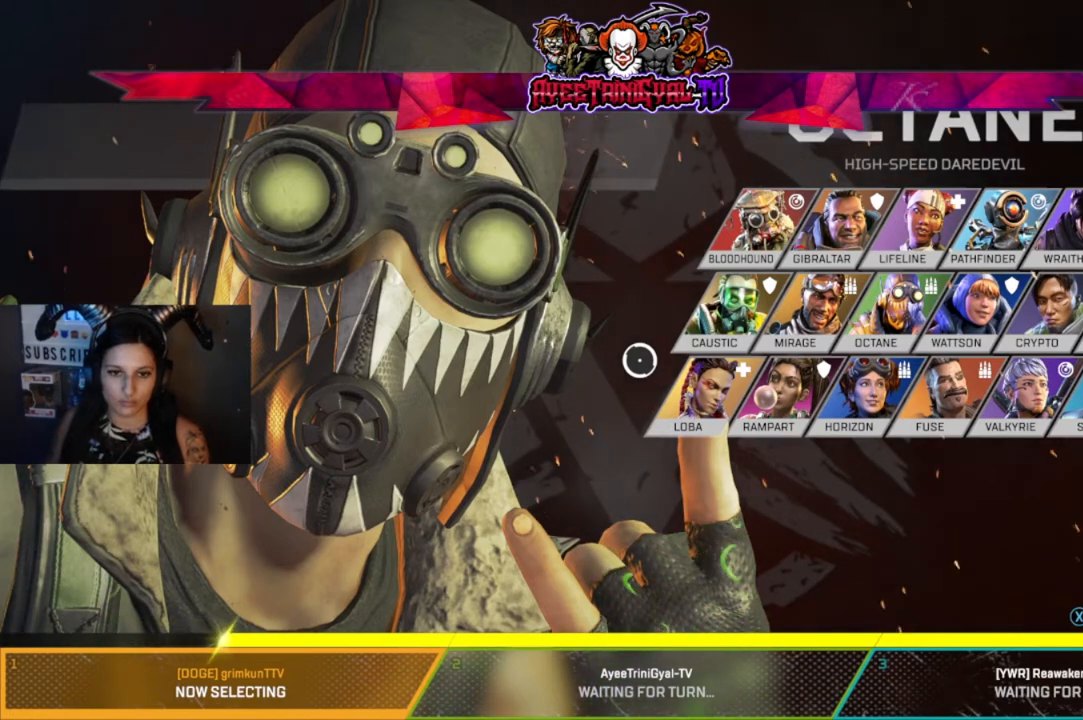
{"buttons": [], "left_stick": "center", "right_stick": "center", "events": [[233, "left_stick", "up-left"], [400, "left_stick", "center"]]}
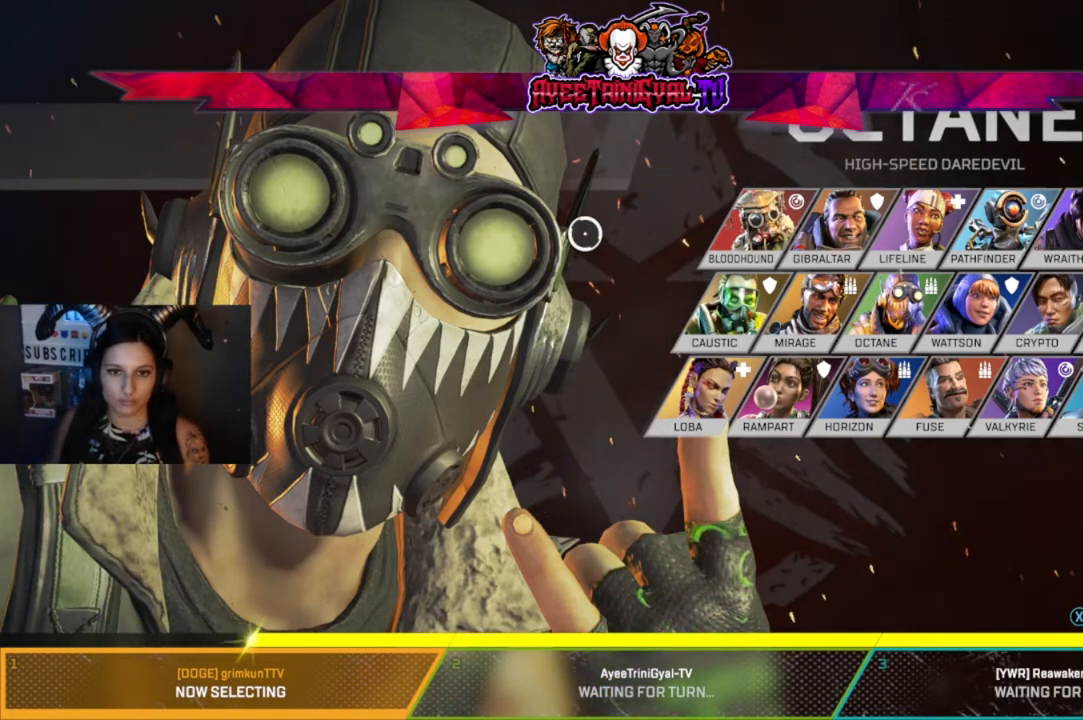
{"buttons": [], "left_stick": "center", "right_stick": "center", "events": [[67, "left_stick", "up-right"], [200, "left_stick", "center"]]}
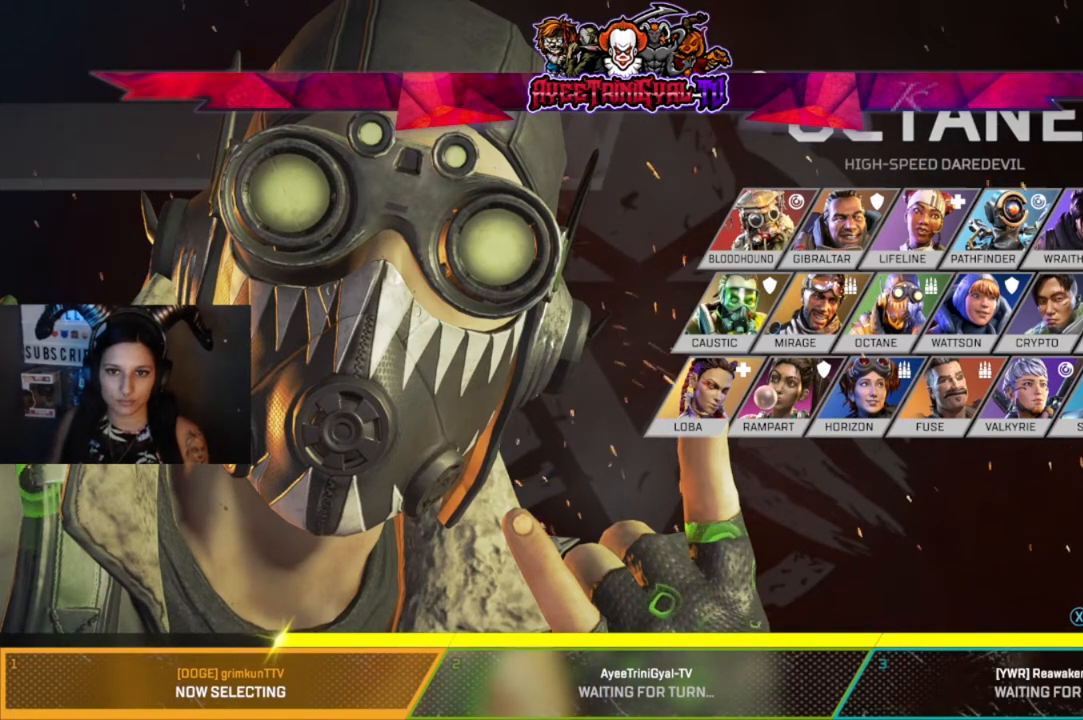
{"buttons": [], "left_stick": "center", "right_stick": "center", "events": []}
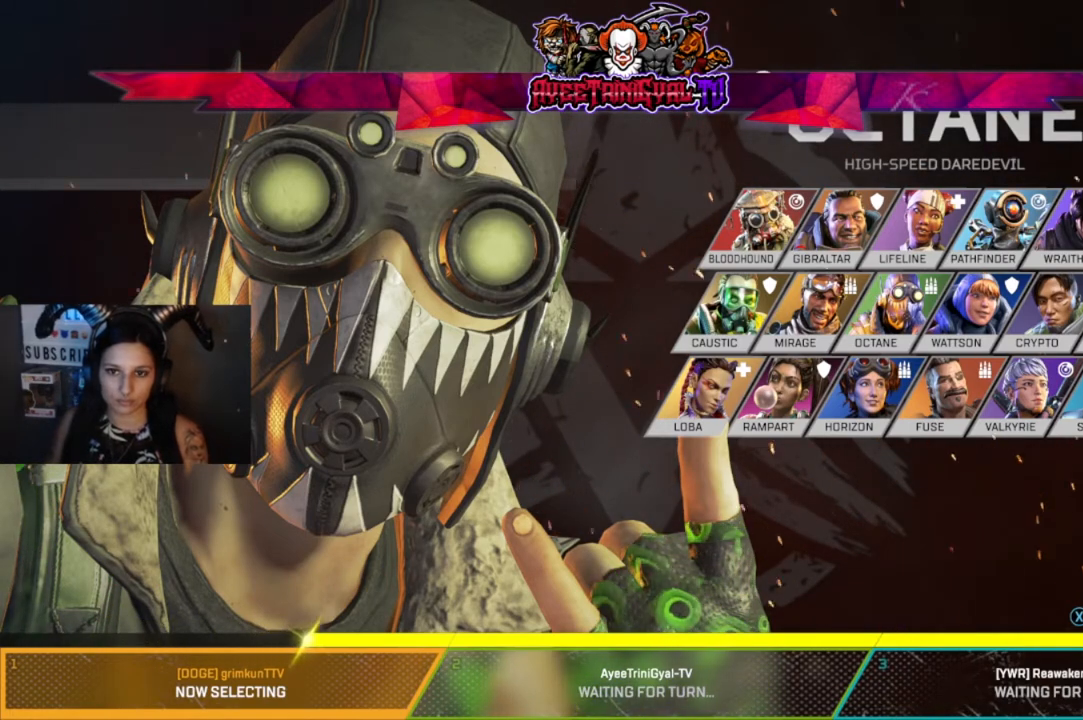
{"buttons": [], "left_stick": "center", "right_stick": "center", "events": [[200, "left_stick", "right"], [300, "left_stick", "center"]]}